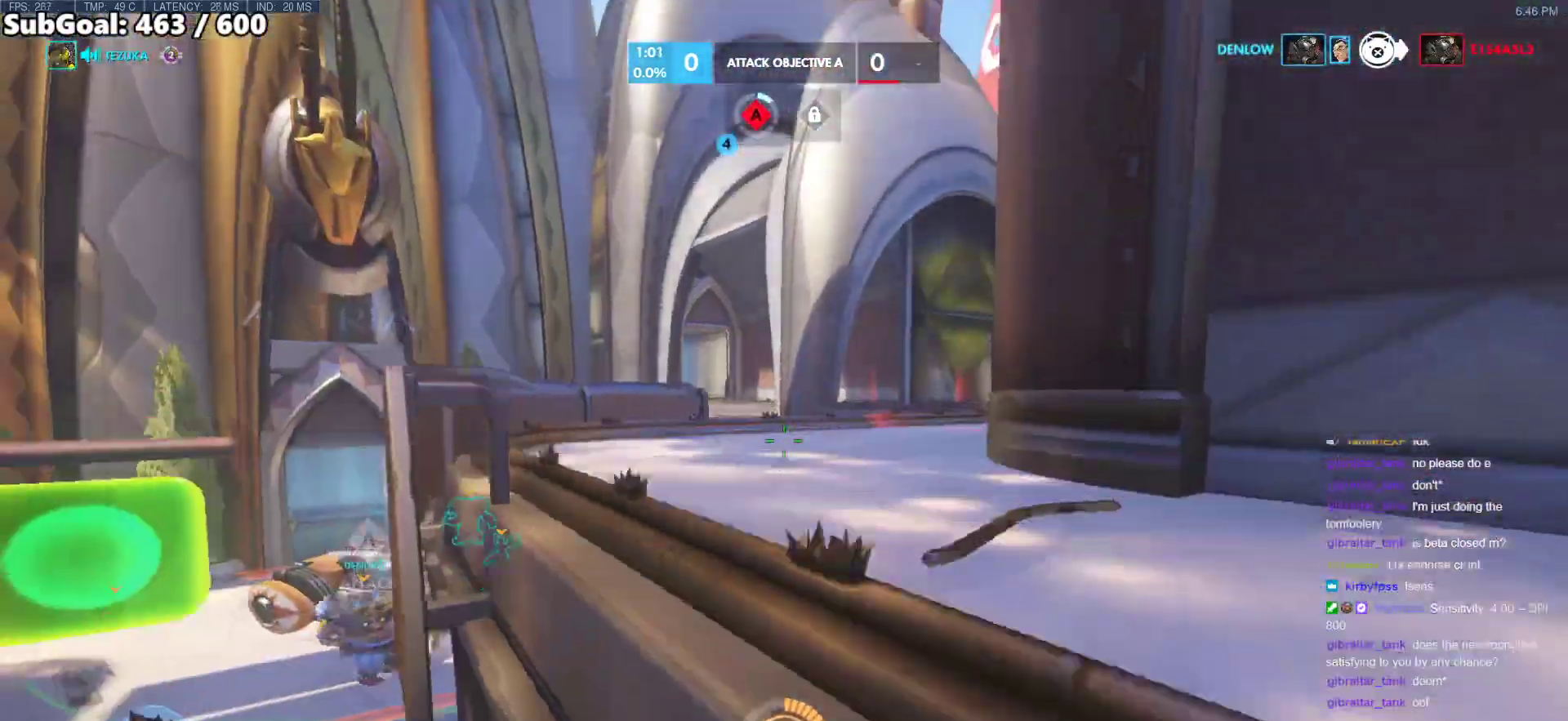
Gameplay with keyboard and mouse; each line is a JSON object with the keys and mouse buttons held at the frame after it. "events" lists presses ("down") and releases ("up") of "a", "ctrl", "d", "e", "f", "melee", "q", "r", "s", "shift", "space", "w", "mouse_left" and "mouse_right" between this image and that frame as [ms after this image, input, new state], when the widget could be followed in between. "mouse_left", "mouse_right" = the "left", "right" buttons of the "mouse" list. No other keys are recorded. Mouse movement is not recorded. Key names are as the overlay labels them; some are game actions (e.g. jump) rather than physical keys.
{"keys": ["a"], "mouse": ["left"], "events": [[50, "shift", "down"], [50, "space", "up"], [183, "shift", "up"], [183, "w", "up"], [233, "d", "up"], [283, "a", "down"], [283, "s", "down"], [383, "s", "up"]]}
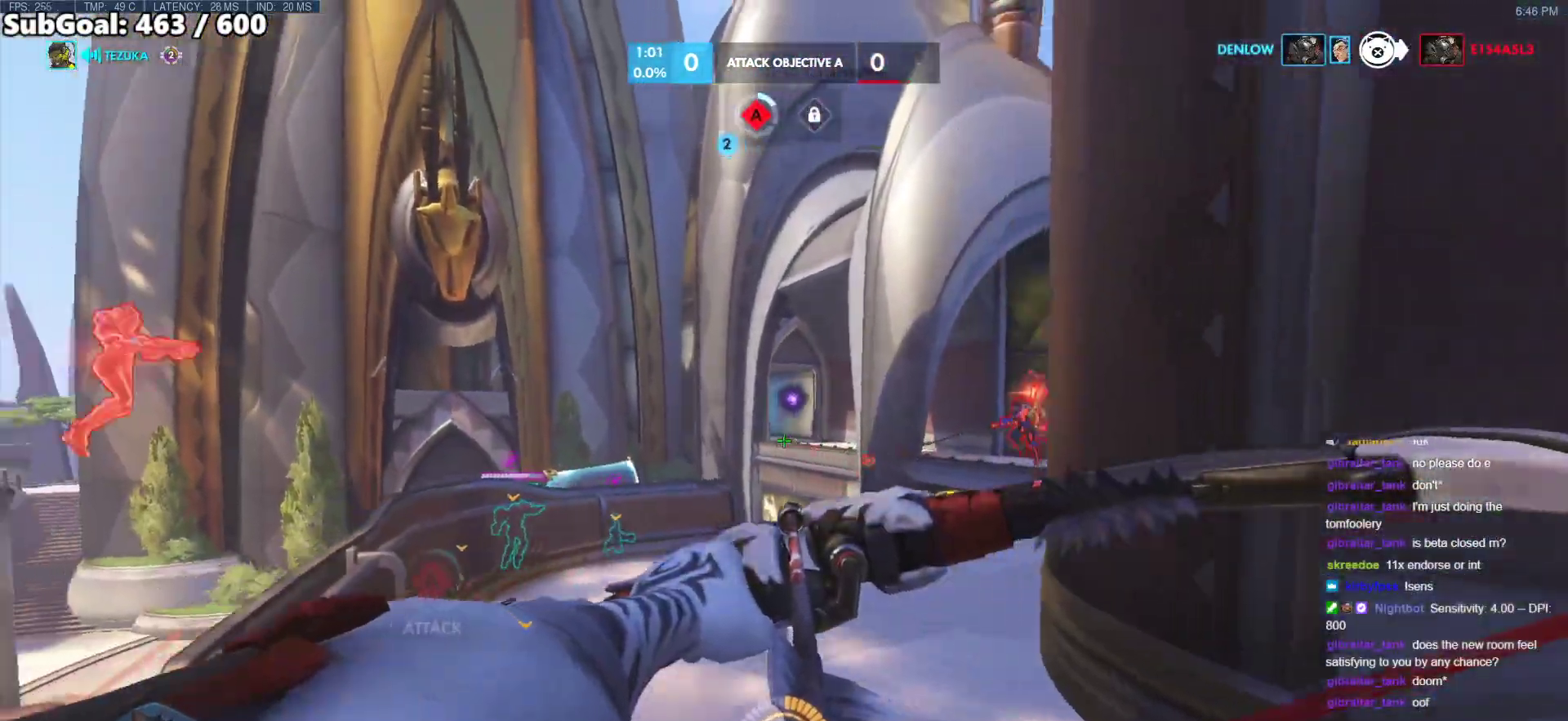
{"keys": ["d", "s"], "mouse": ["left"], "events": [[17, "w", "down"], [67, "a", "up"], [67, "mouse_left", "up"], [150, "mouse_left", "down"], [150, "w", "up"], [200, "d", "down"], [250, "s", "down"]]}
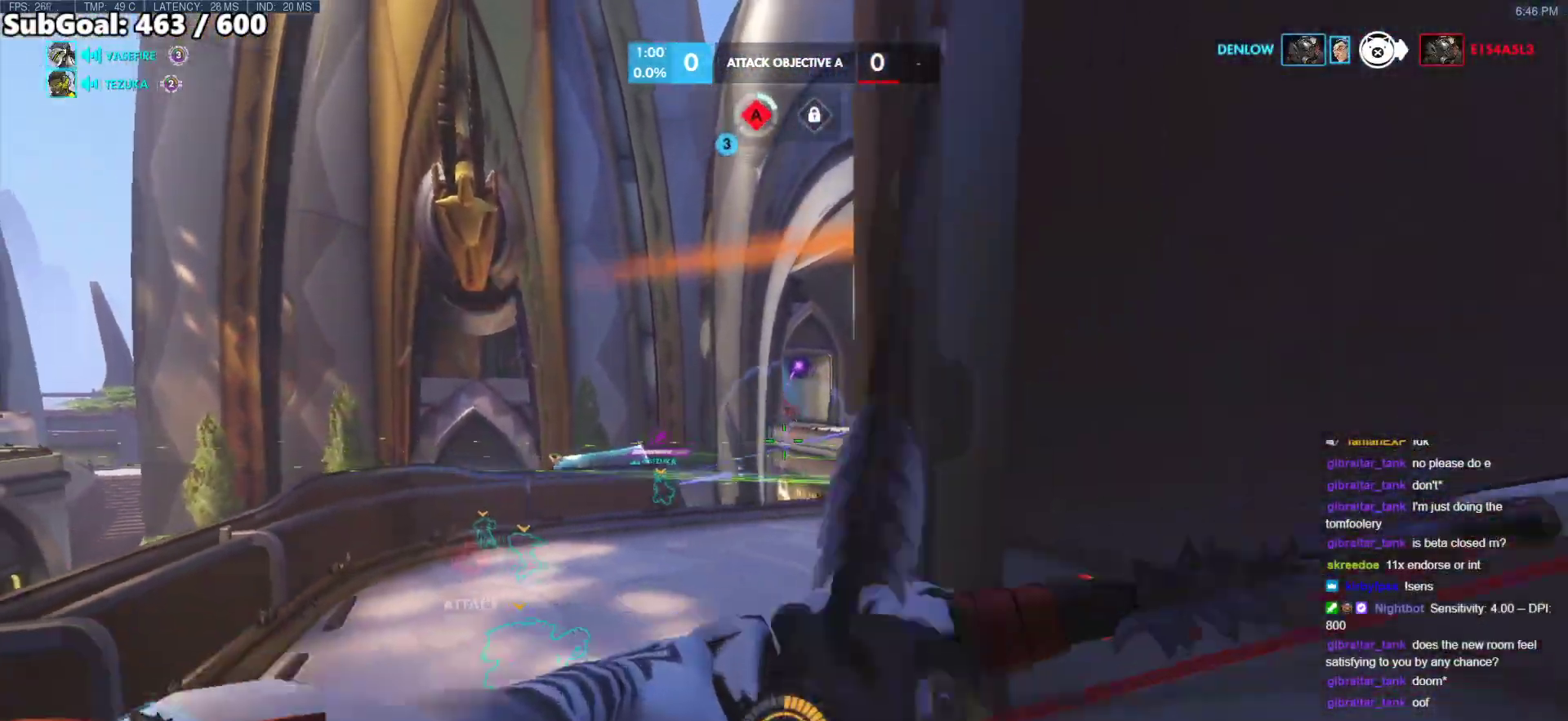
{"keys": ["w"], "mouse": ["left"], "events": [[133, "a", "down"], [267, "a", "up"], [267, "s", "up"], [400, "a", "down"], [400, "d", "up"], [400, "w", "down"], [450, "a", "up"]]}
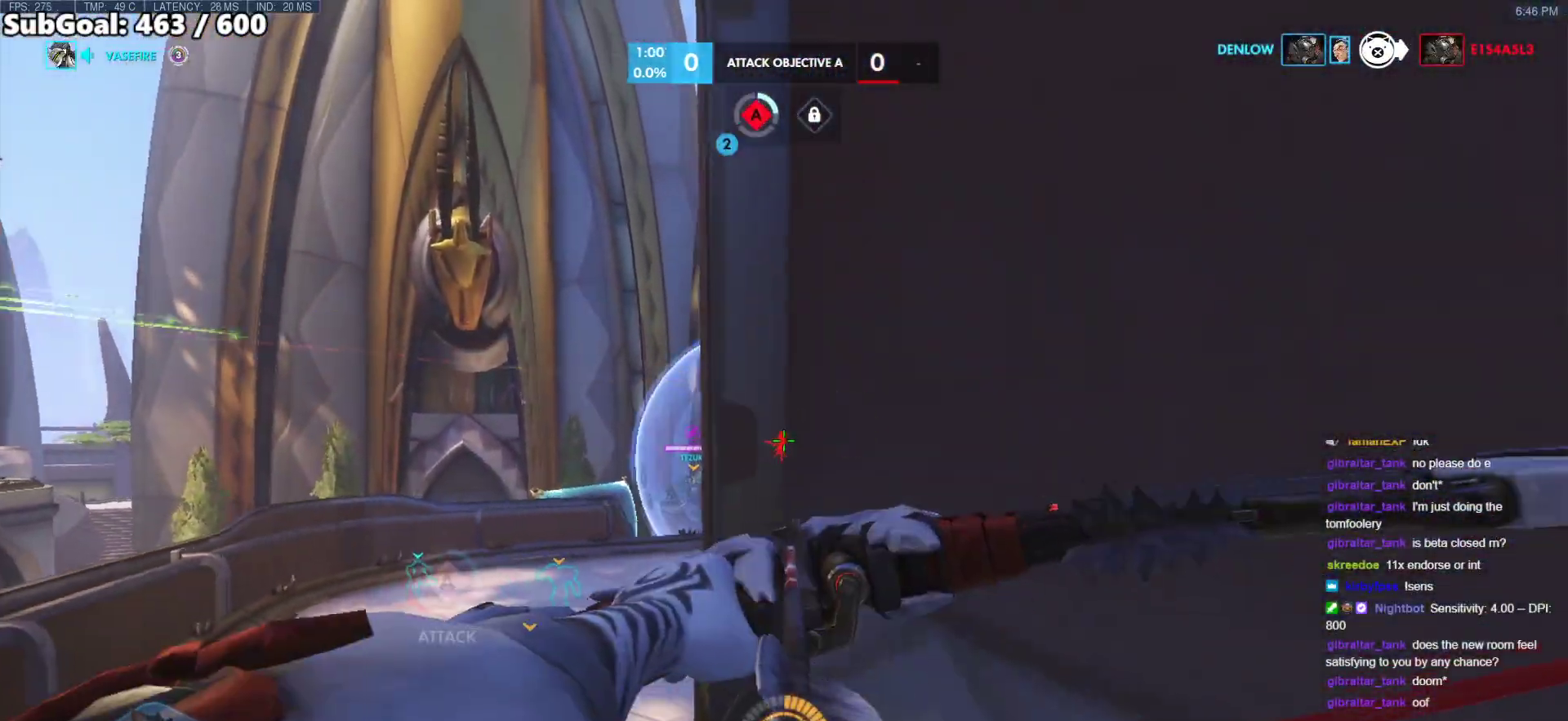
{"keys": ["d"], "mouse": [], "events": [[183, "a", "down"], [333, "w", "up"], [467, "a", "up"], [467, "d", "down"], [467, "mouse_left", "up"]]}
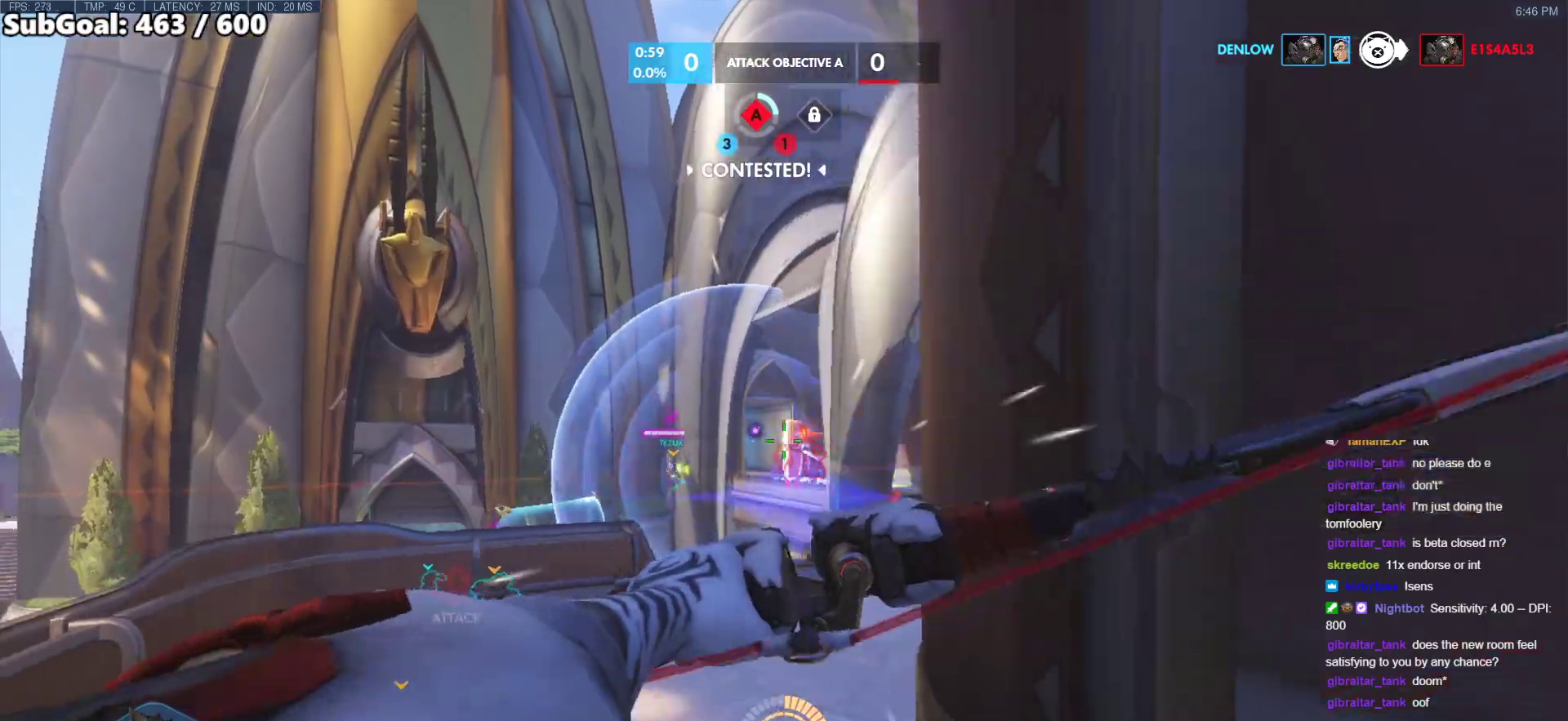
{"keys": [], "mouse": ["left"], "events": [[17, "mouse_left", "down"], [17, "s", "down"], [433, "s", "up"], [483, "d", "up"]]}
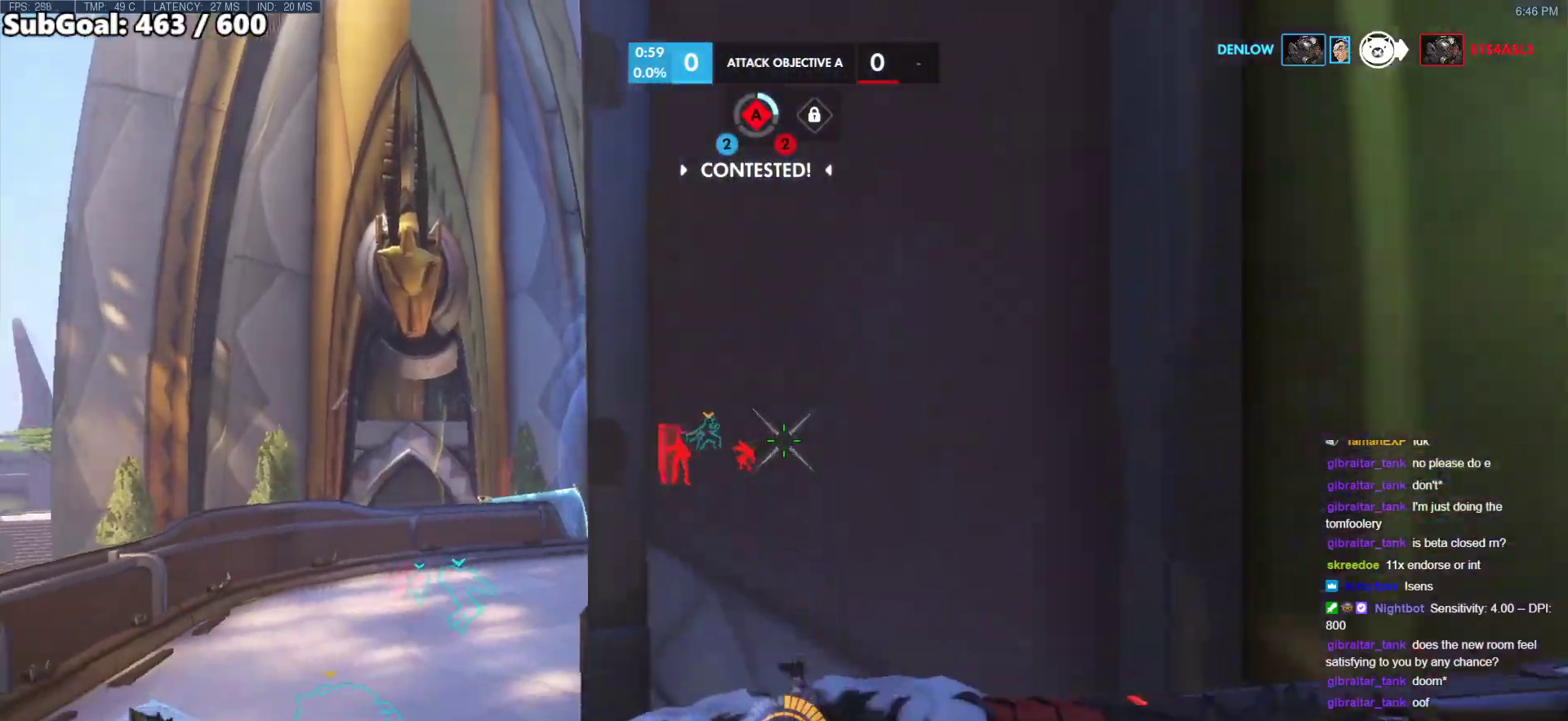
{"keys": ["a", "w"], "mouse": ["left"], "events": [[83, "a", "down"], [83, "w", "down"]]}
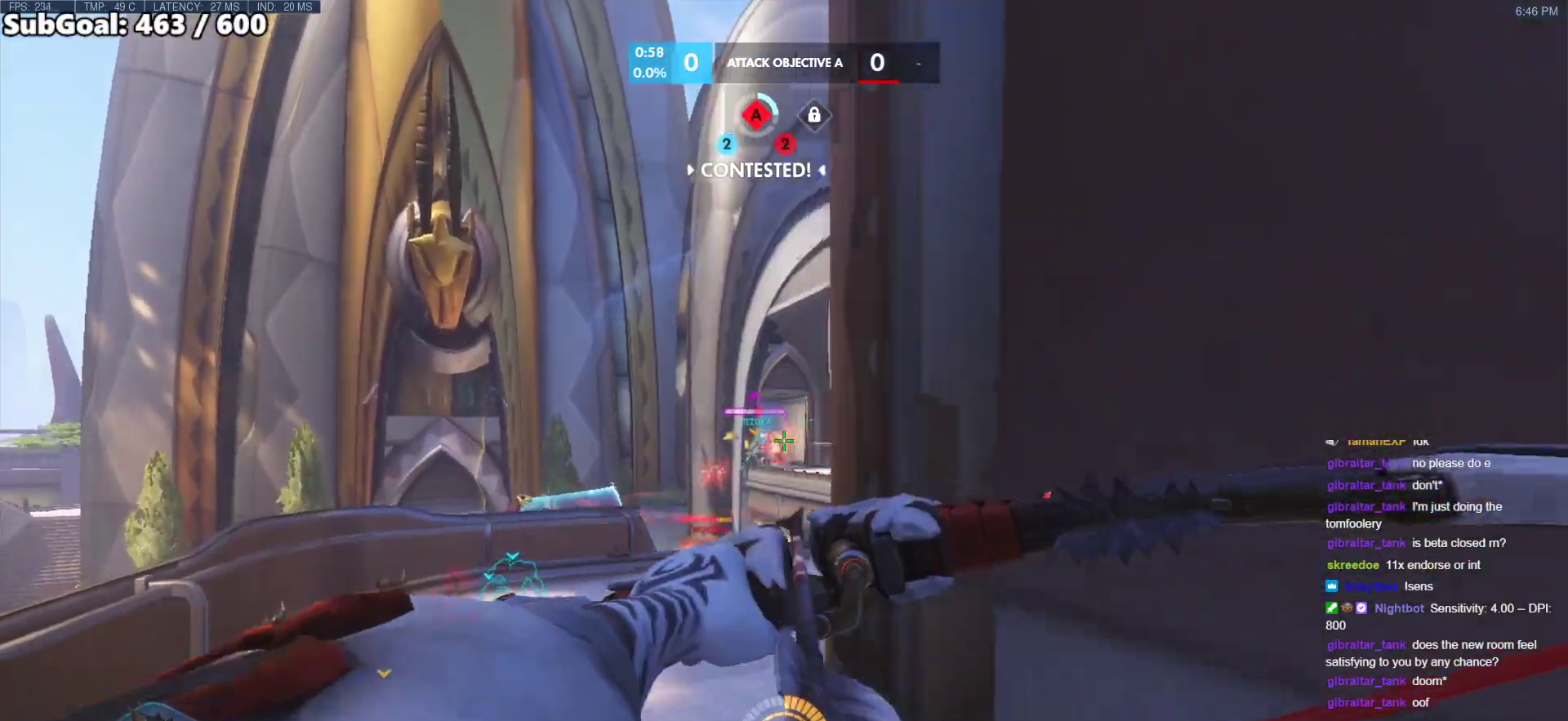
{"keys": ["d", "s"], "mouse": ["left"], "events": [[100, "mouse_left", "up"], [100, "w", "up"], [133, "a", "up"], [183, "d", "down"], [183, "s", "down"], [233, "mouse_left", "down"]]}
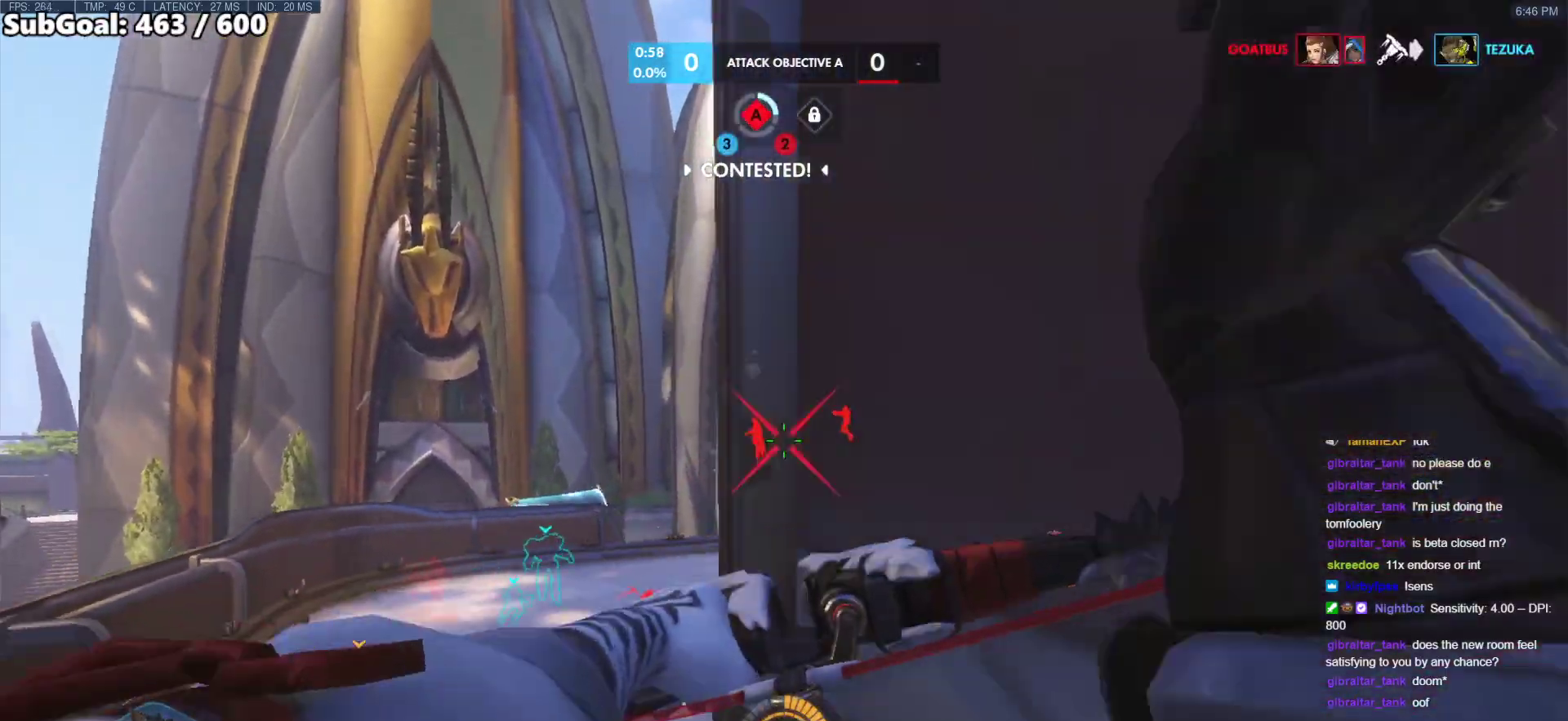
{"keys": ["a", "w"], "mouse": ["left"], "events": [[67, "s", "up"], [117, "d", "up"], [200, "w", "down"], [250, "a", "down"]]}
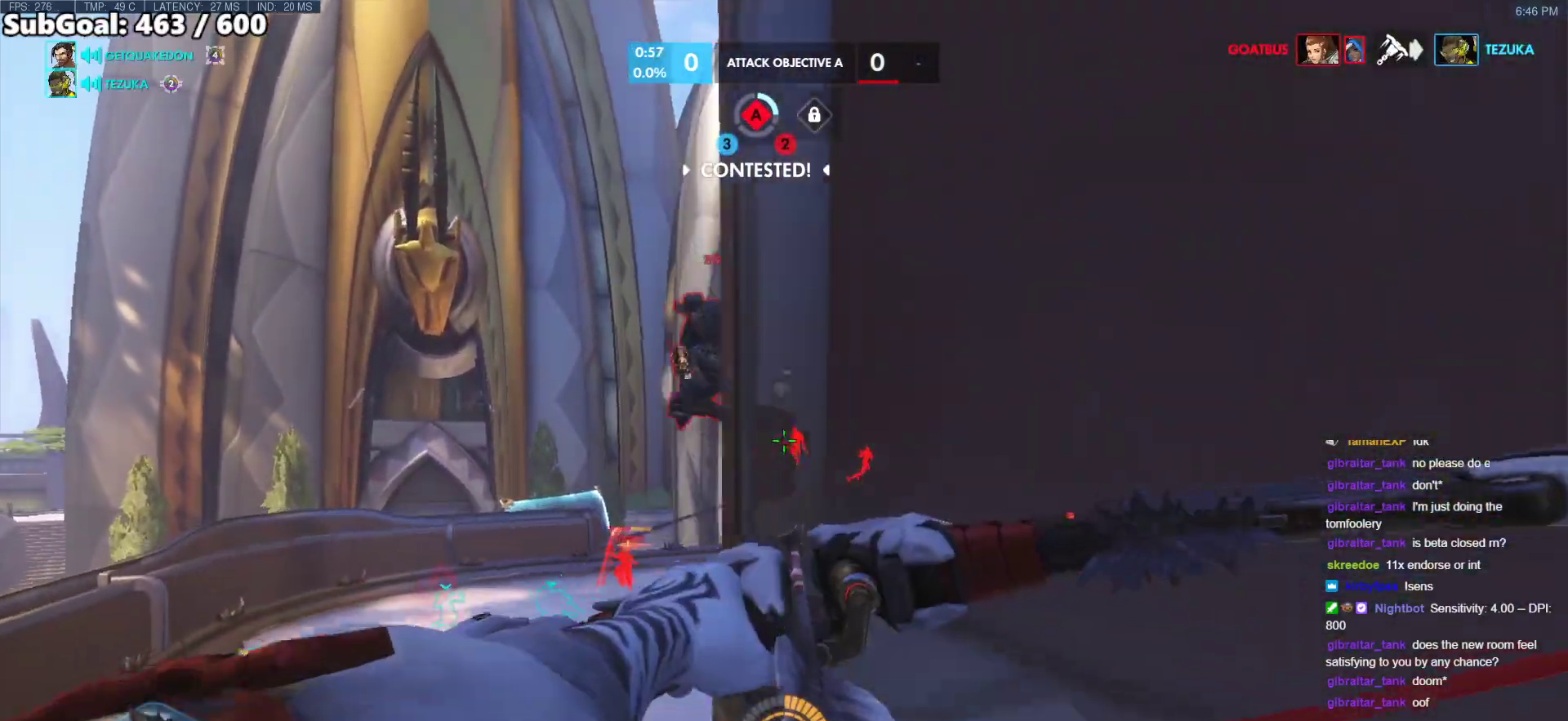
{"keys": ["d"], "mouse": ["left"], "events": [[167, "w", "up"], [317, "mouse_left", "up"], [400, "a", "up"], [400, "d", "down"], [400, "mouse_left", "down"]]}
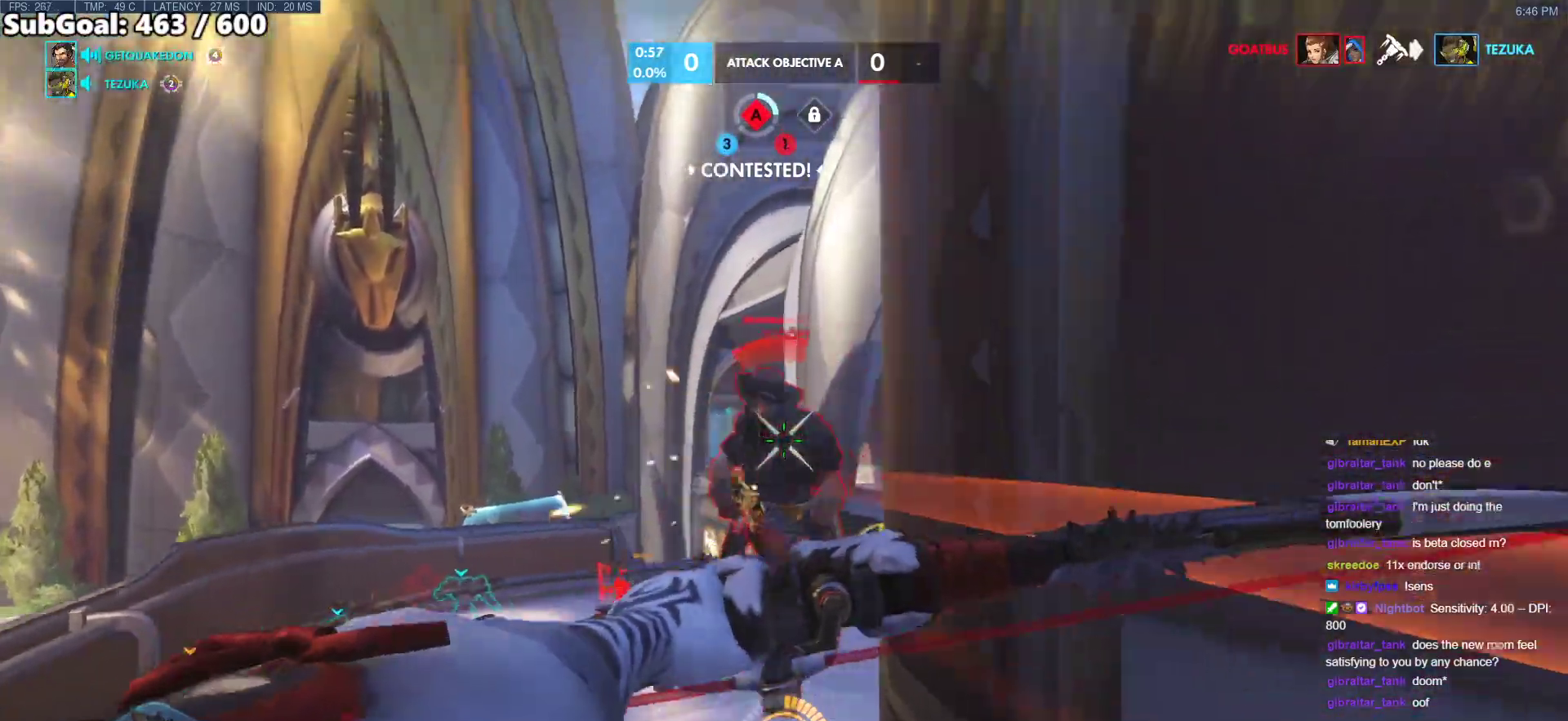
{"keys": ["a"], "mouse": ["left"], "events": [[50, "s", "down"], [233, "a", "down"], [283, "d", "up"], [333, "space", "down"], [467, "s", "up"], [467, "space", "up"]]}
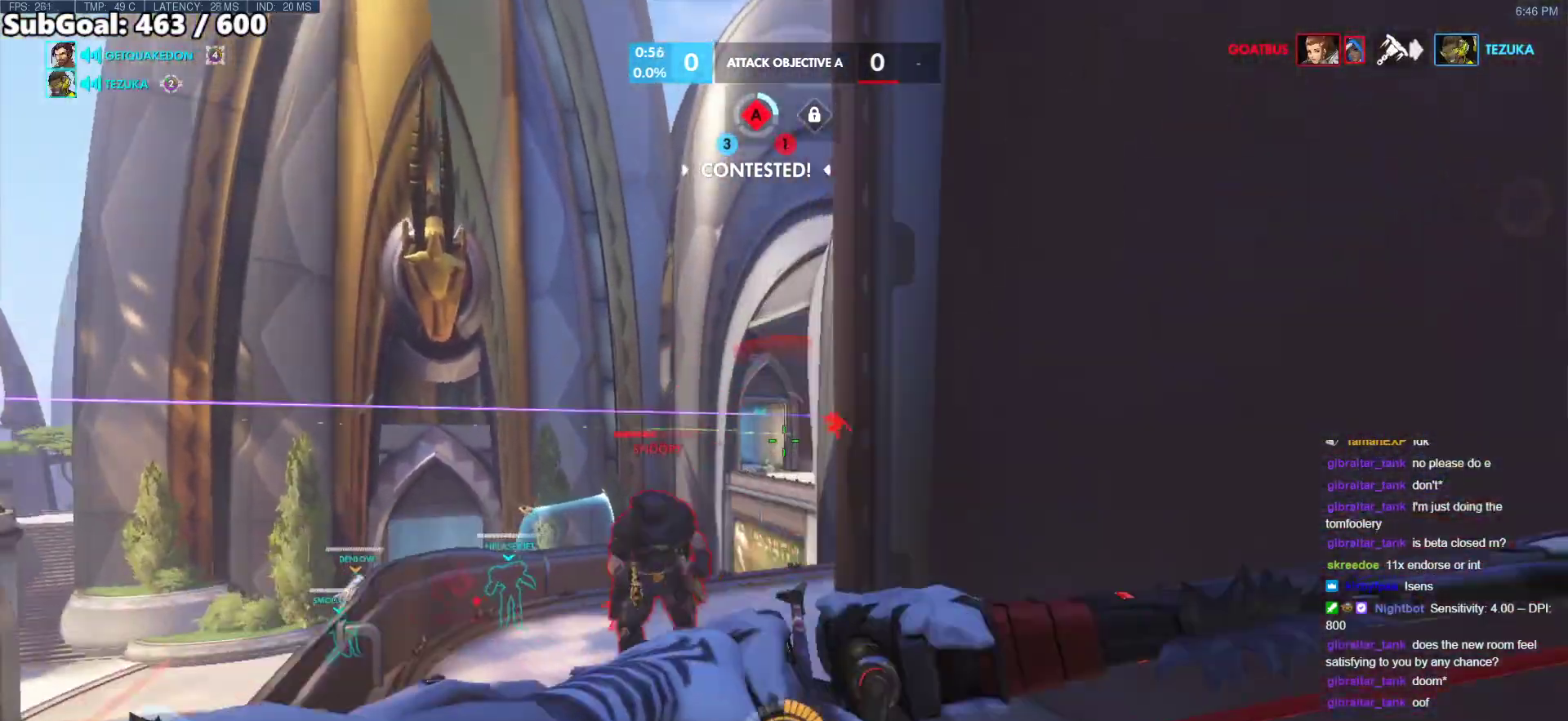
{"keys": ["d", "space", "w"], "mouse": [], "events": [[200, "mouse_left", "up"], [350, "d", "down"], [350, "space", "down"], [400, "a", "up"], [433, "w", "down"]]}
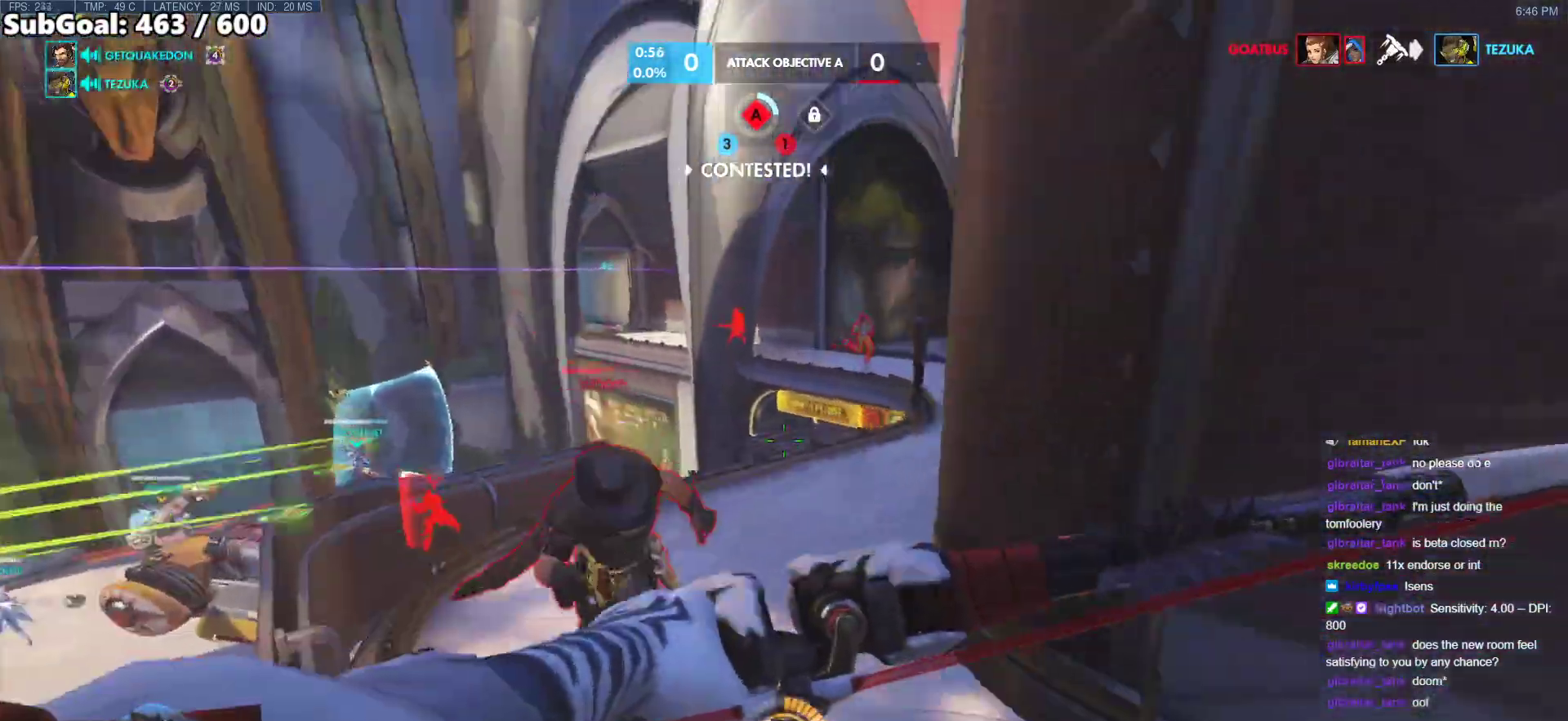
{"keys": ["a"], "mouse": [], "events": [[17, "d", "up"], [33, "space", "up"], [83, "e", "down"], [167, "e", "up"], [317, "a", "down"], [317, "mouse_left", "down"], [317, "w", "up"], [500, "mouse_left", "up"]]}
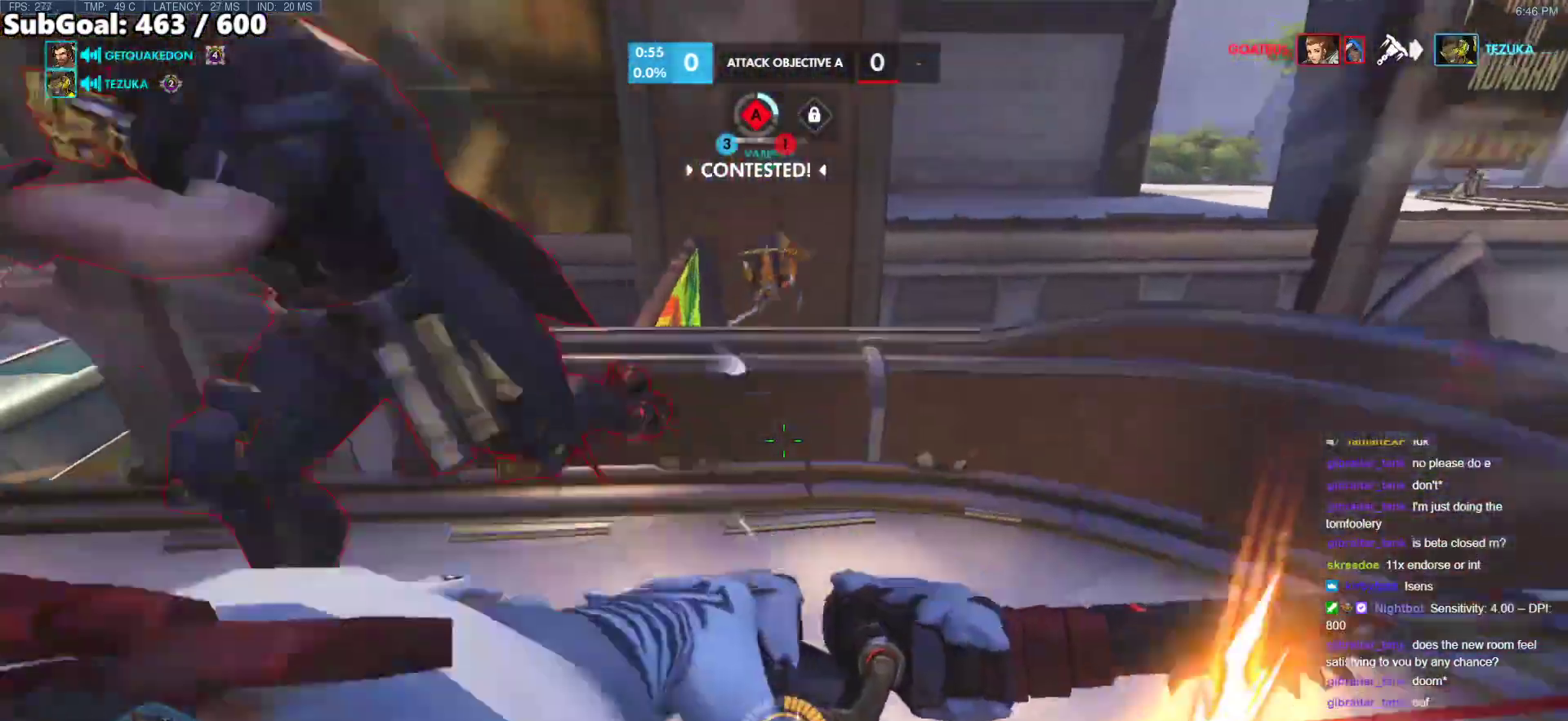
{"keys": ["a"], "mouse": ["left"], "events": [[183, "mouse_left", "down"], [183, "w", "down"], [333, "mouse_left", "up"], [367, "w", "up"], [467, "mouse_left", "down"]]}
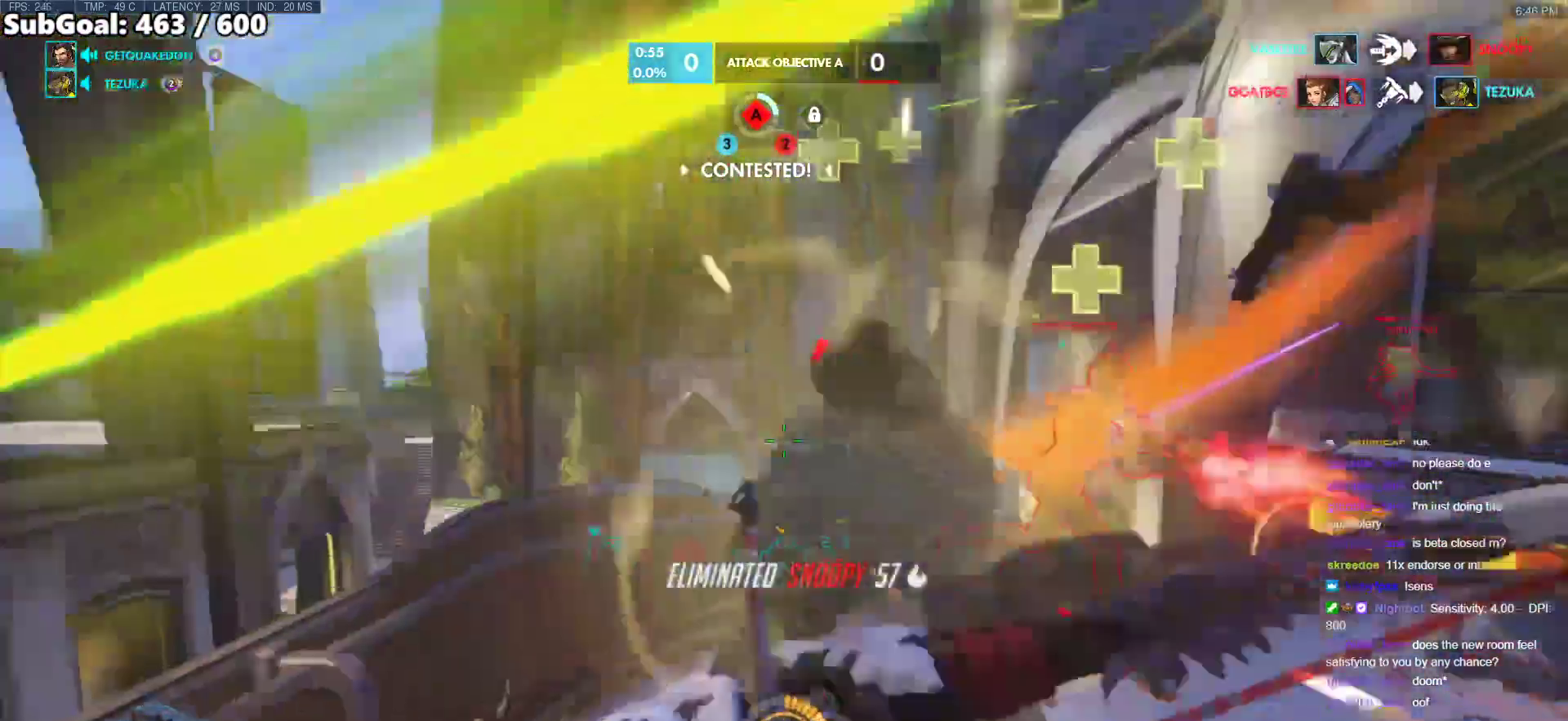
{"keys": ["d"], "mouse": ["left"], "events": [[117, "mouse_left", "up"], [350, "a", "up"], [350, "d", "down"], [350, "mouse_left", "down"]]}
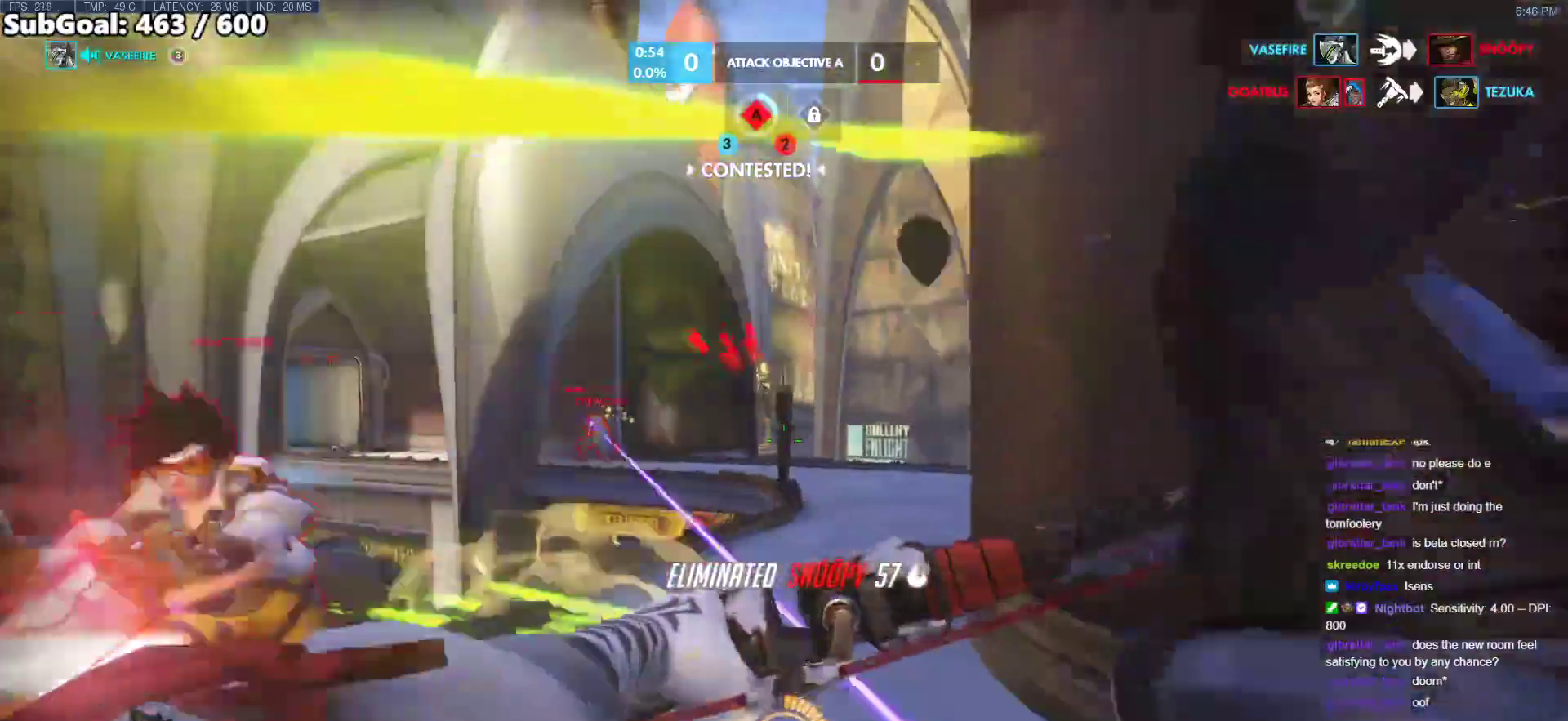
{"keys": ["a"], "mouse": ["left"], "events": [[167, "a", "down"], [167, "d", "up"], [217, "space", "down"], [317, "space", "up"]]}
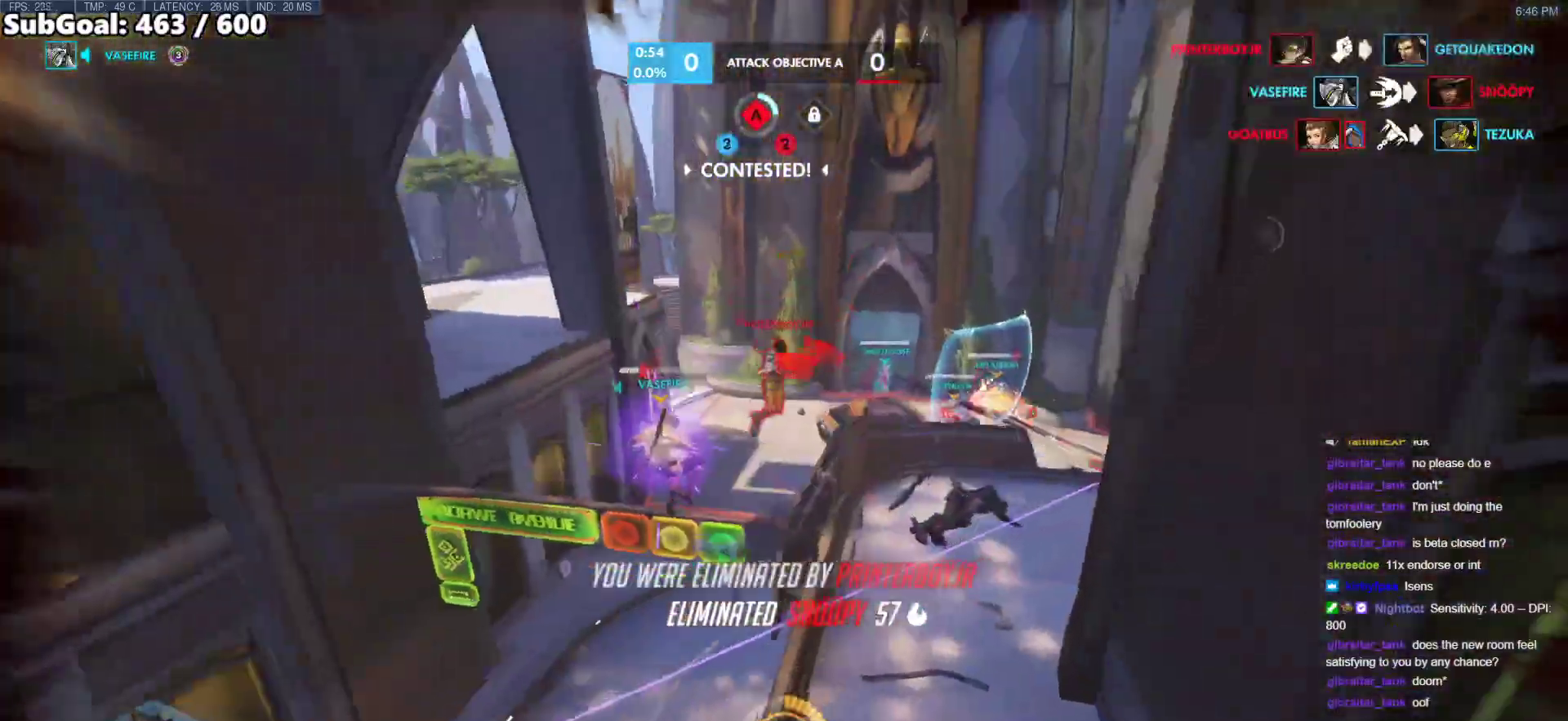
{"keys": ["space", "w"], "mouse": [], "events": [[100, "a", "up"], [283, "mouse_left", "up"], [283, "w", "down"], [417, "space", "down"]]}
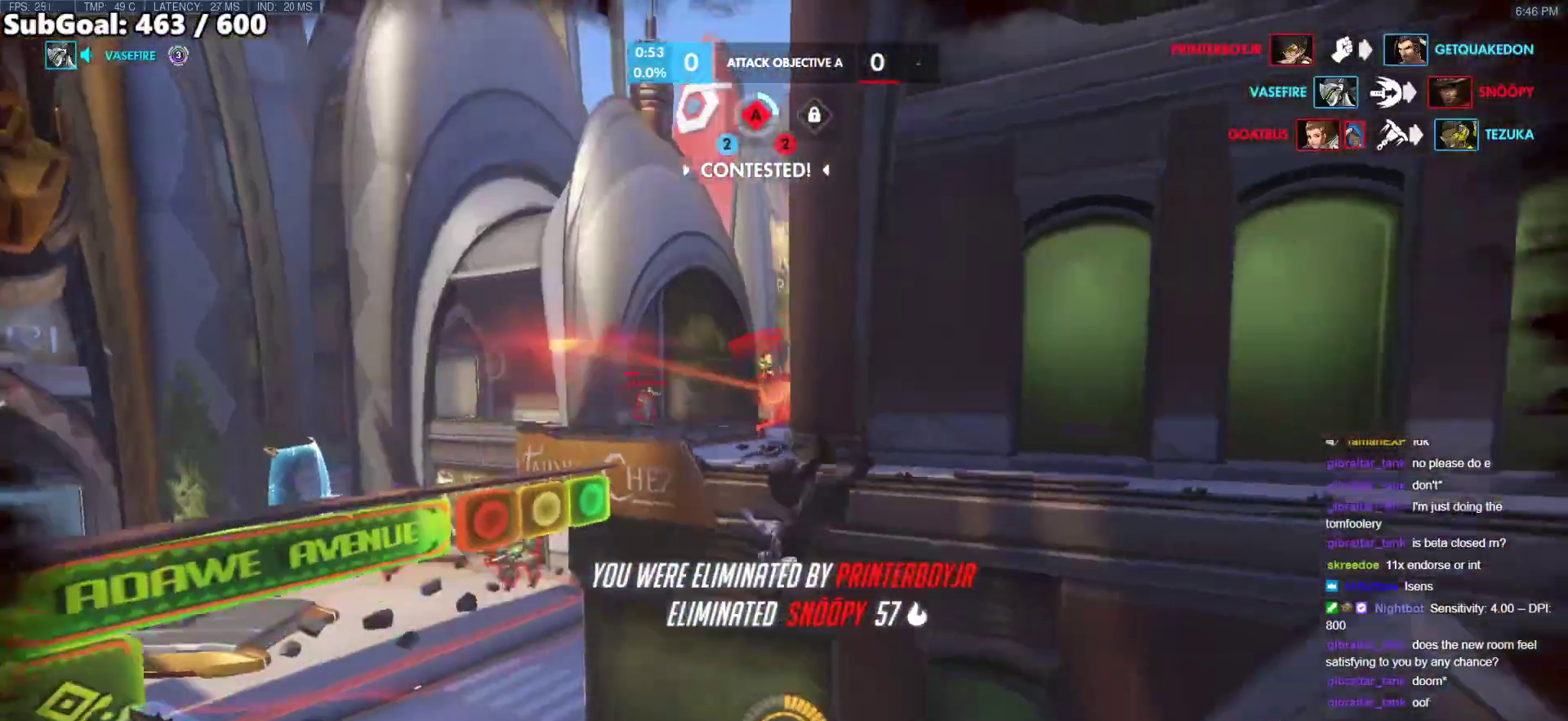
{"keys": [], "mouse": [], "events": [[17, "space", "up"], [17, "w", "up"]]}
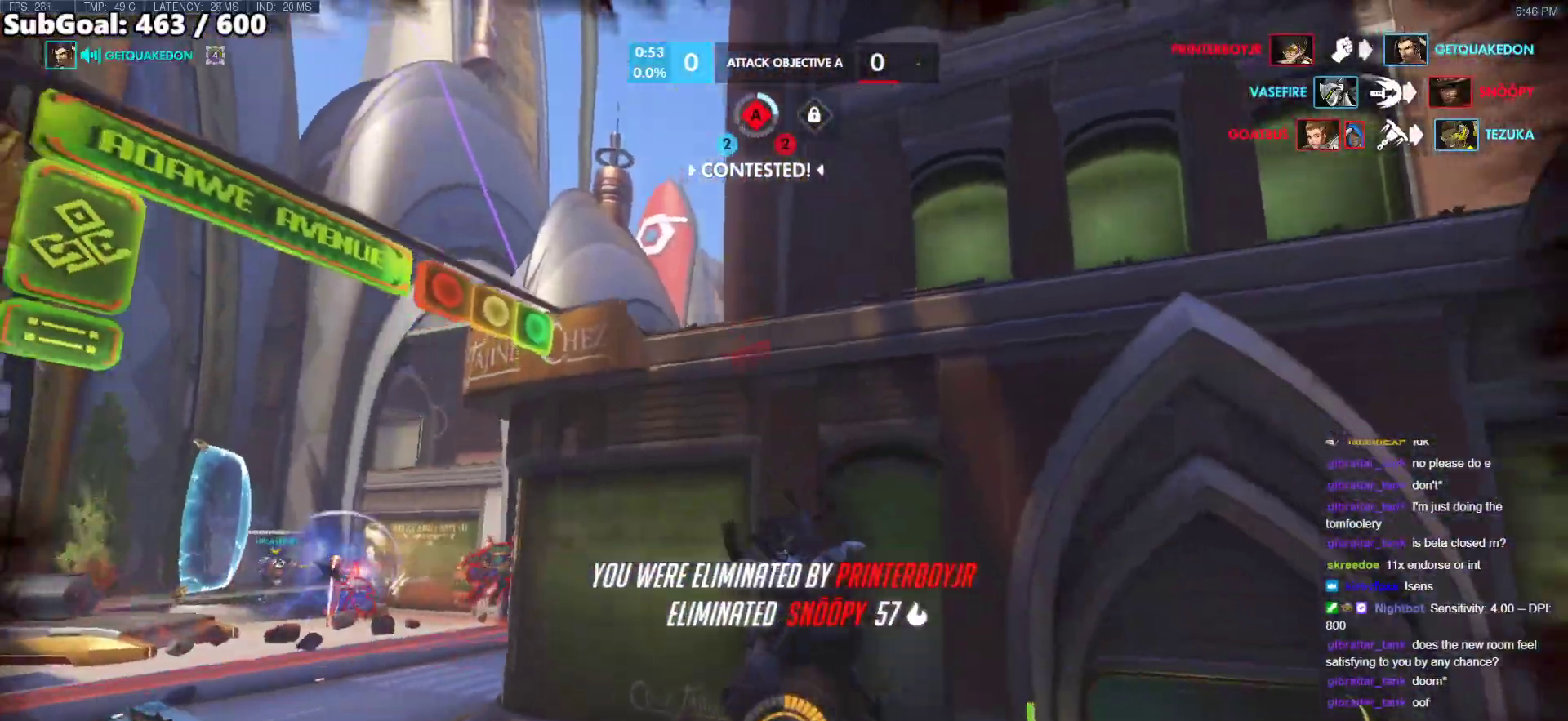
{"keys": [], "mouse": ["left"], "events": [[500, "mouse_left", "down"]]}
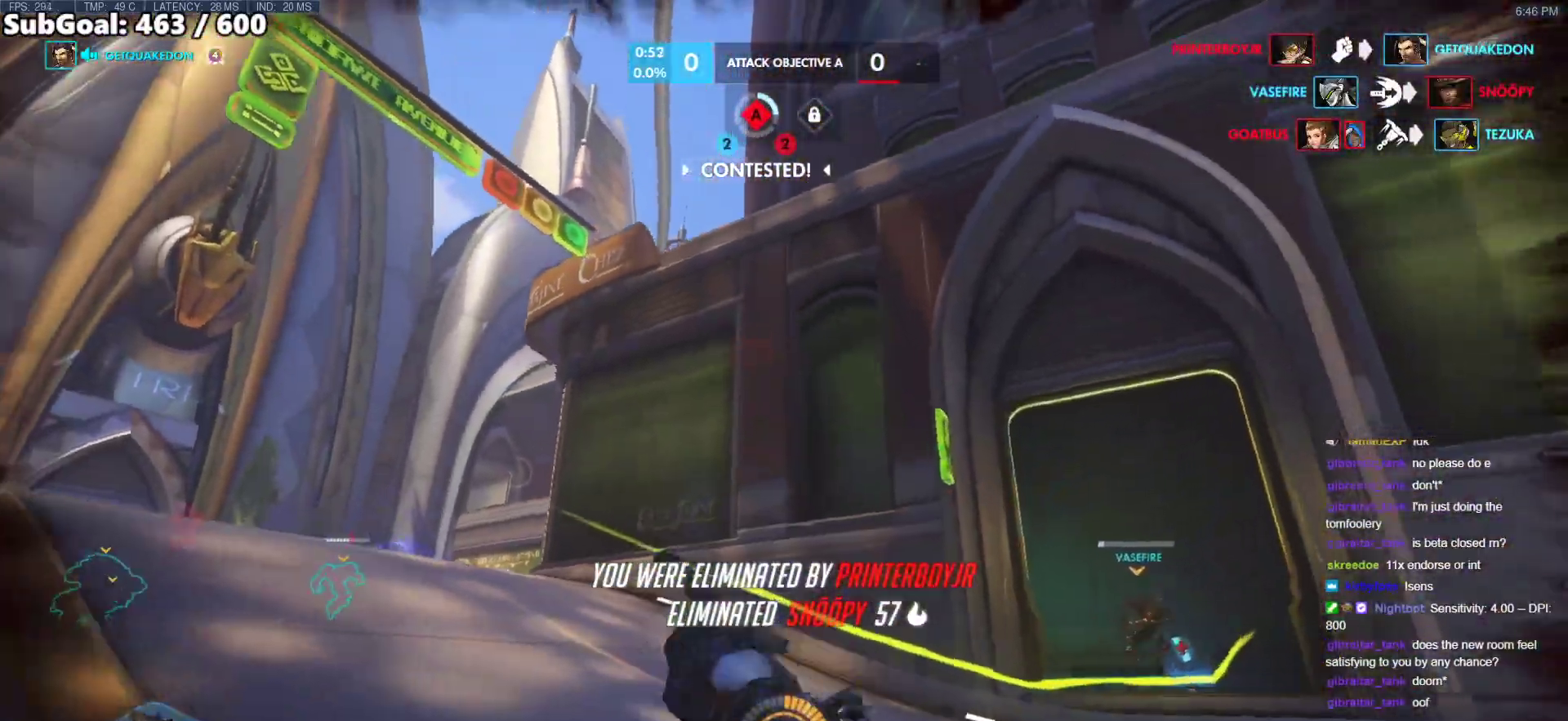
{"keys": [], "mouse": [], "events": [[183, "mouse_left", "up"], [183, "space", "down"], [283, "space", "up"]]}
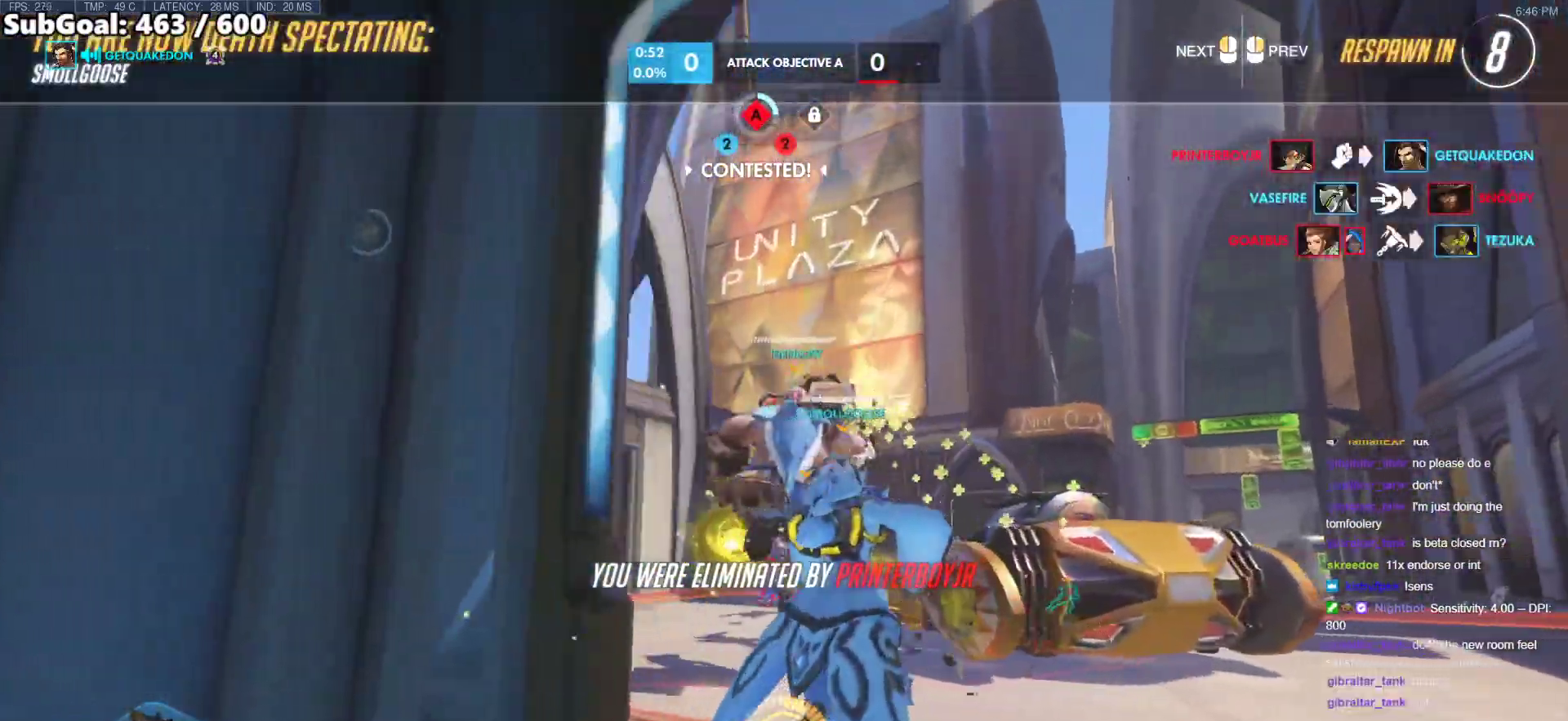
{"keys": [], "mouse": [], "events": [[350, "mouse_left", "down"], [433, "mouse_left", "up"]]}
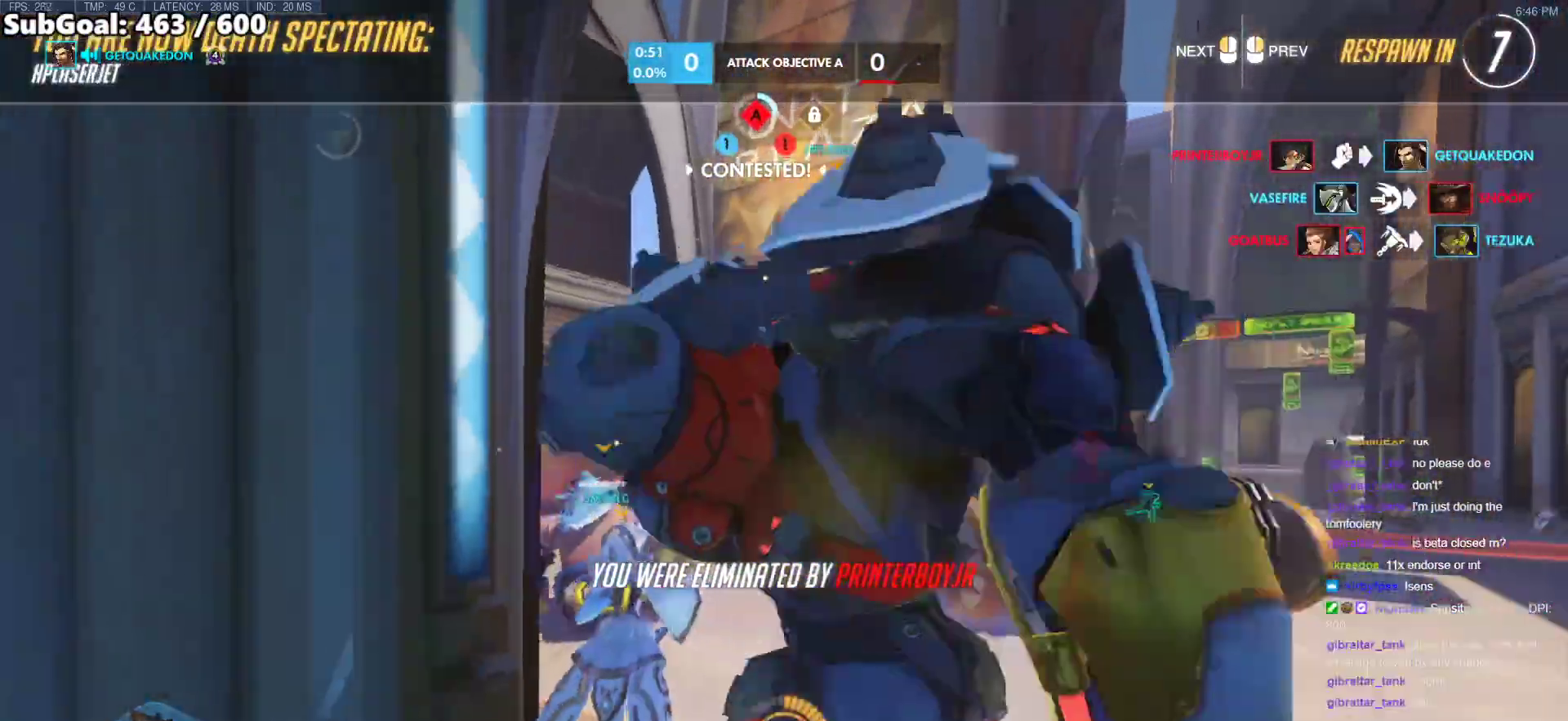
{"keys": [], "mouse": [], "events": [[367, "mouse_left", "down"], [400, "mouse_left", "up"]]}
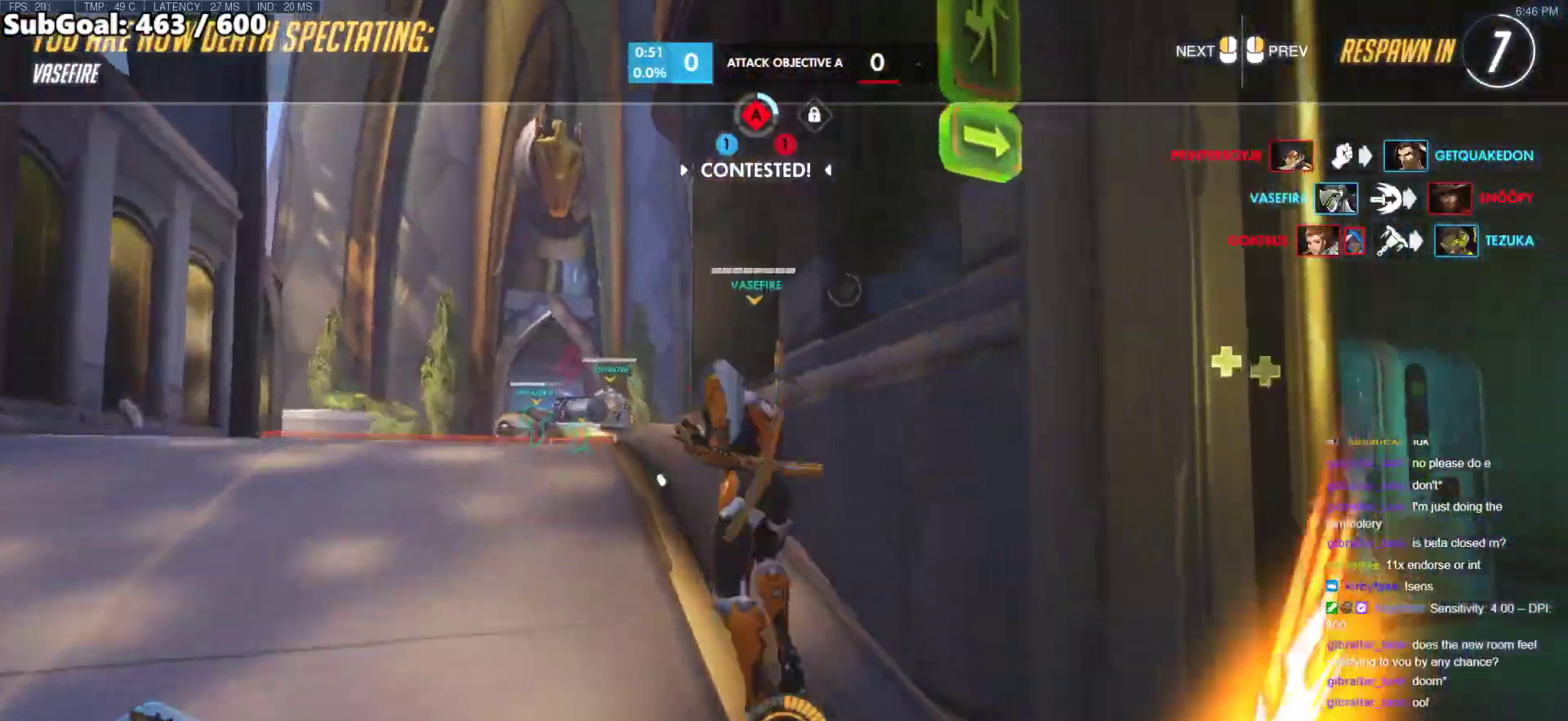
{"keys": [], "mouse": [], "events": []}
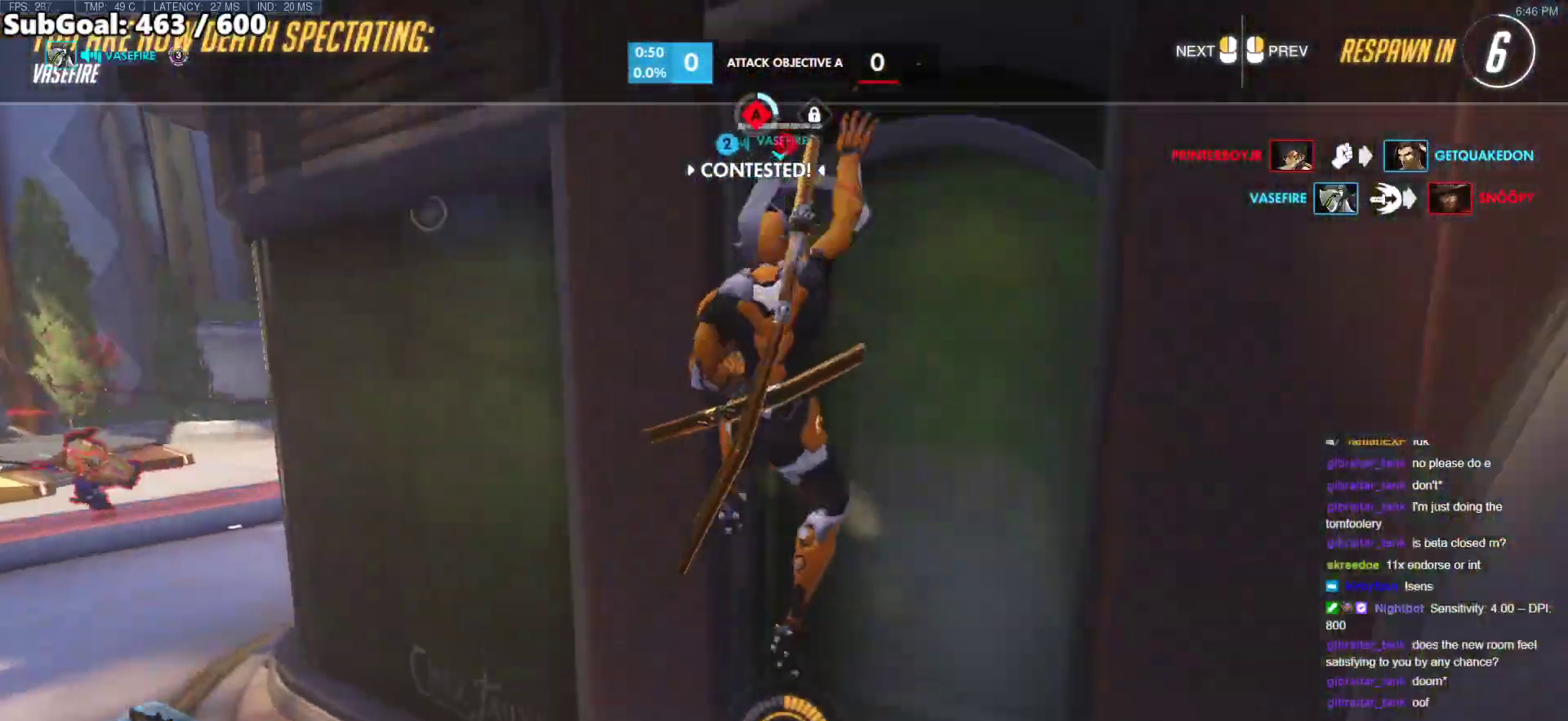
{"keys": [], "mouse": [], "events": []}
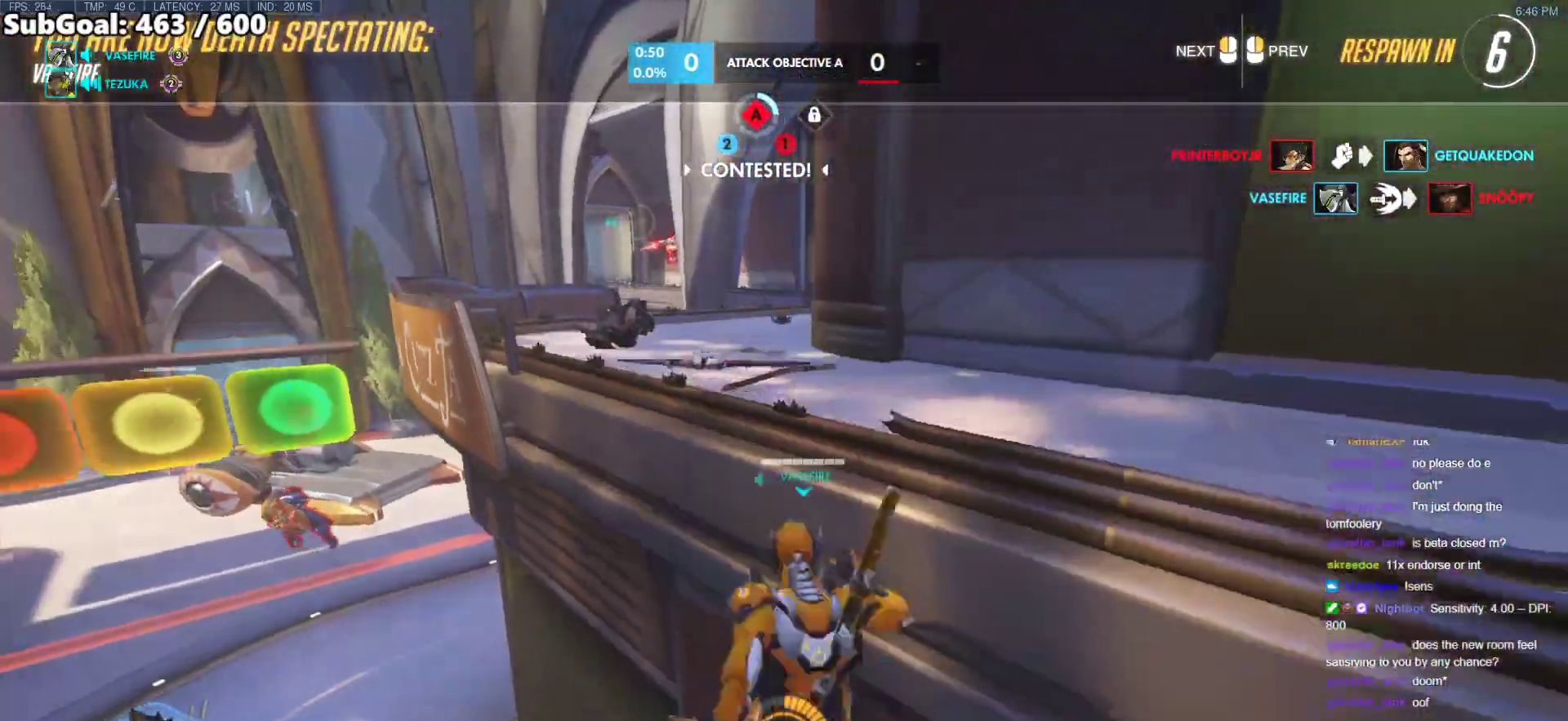
{"keys": [], "mouse": [], "events": []}
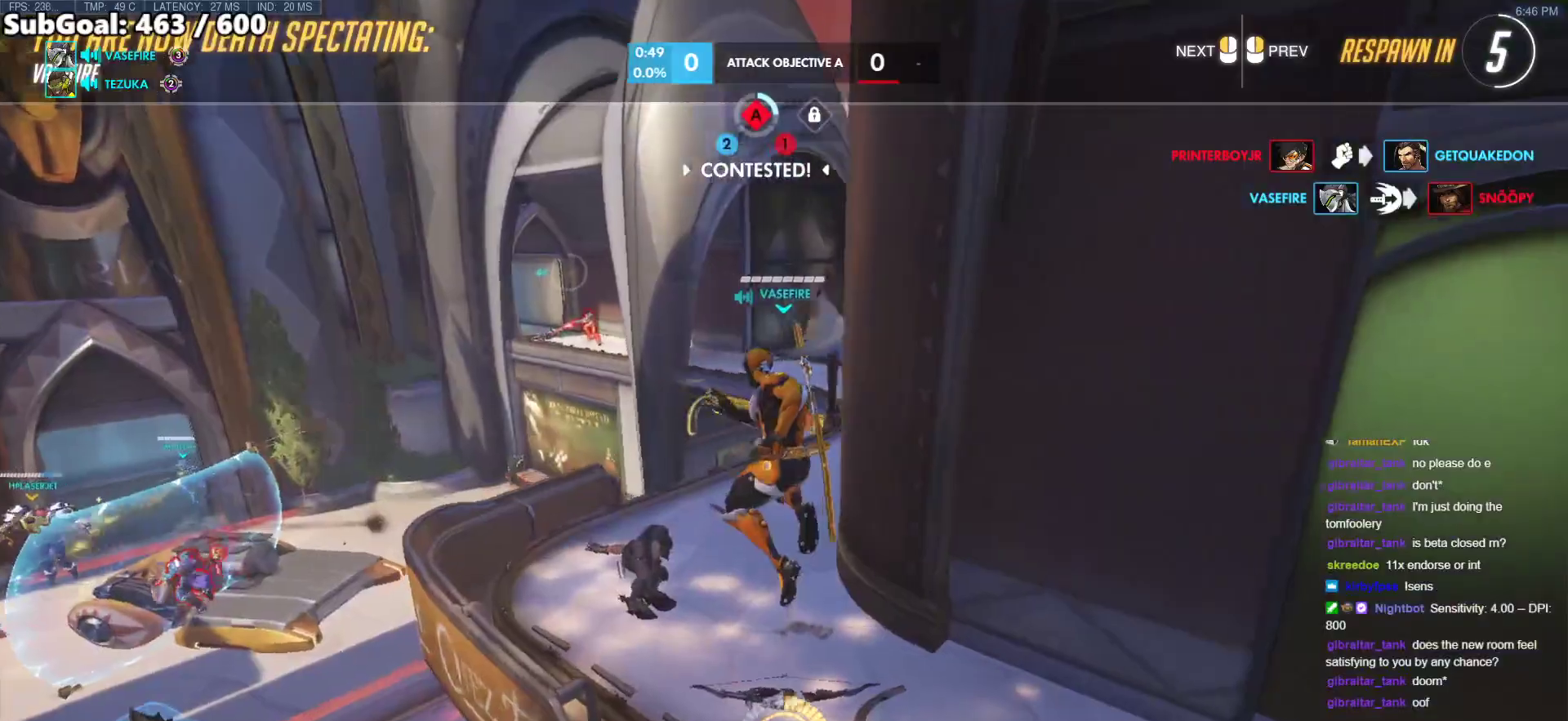
{"keys": [], "mouse": [], "events": []}
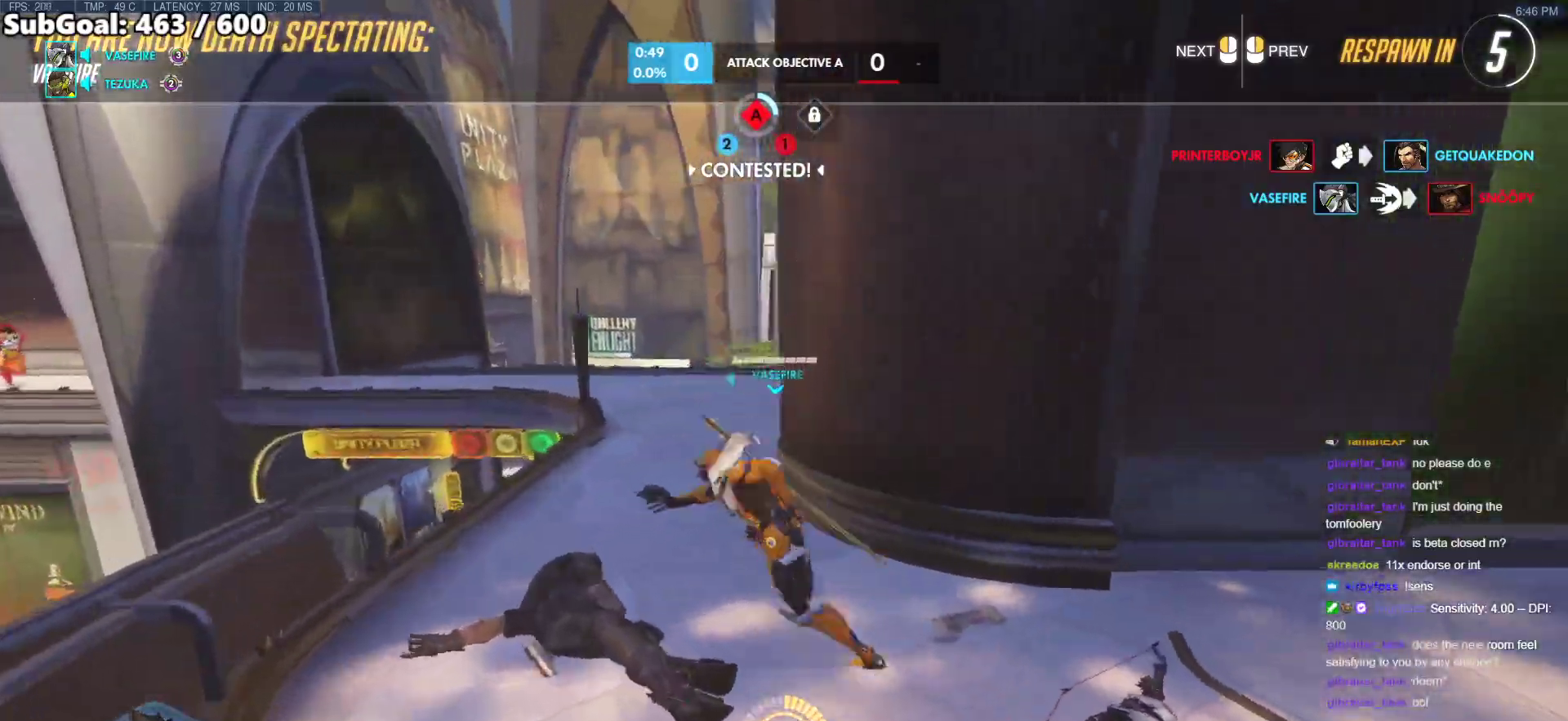
{"keys": [], "mouse": [], "events": []}
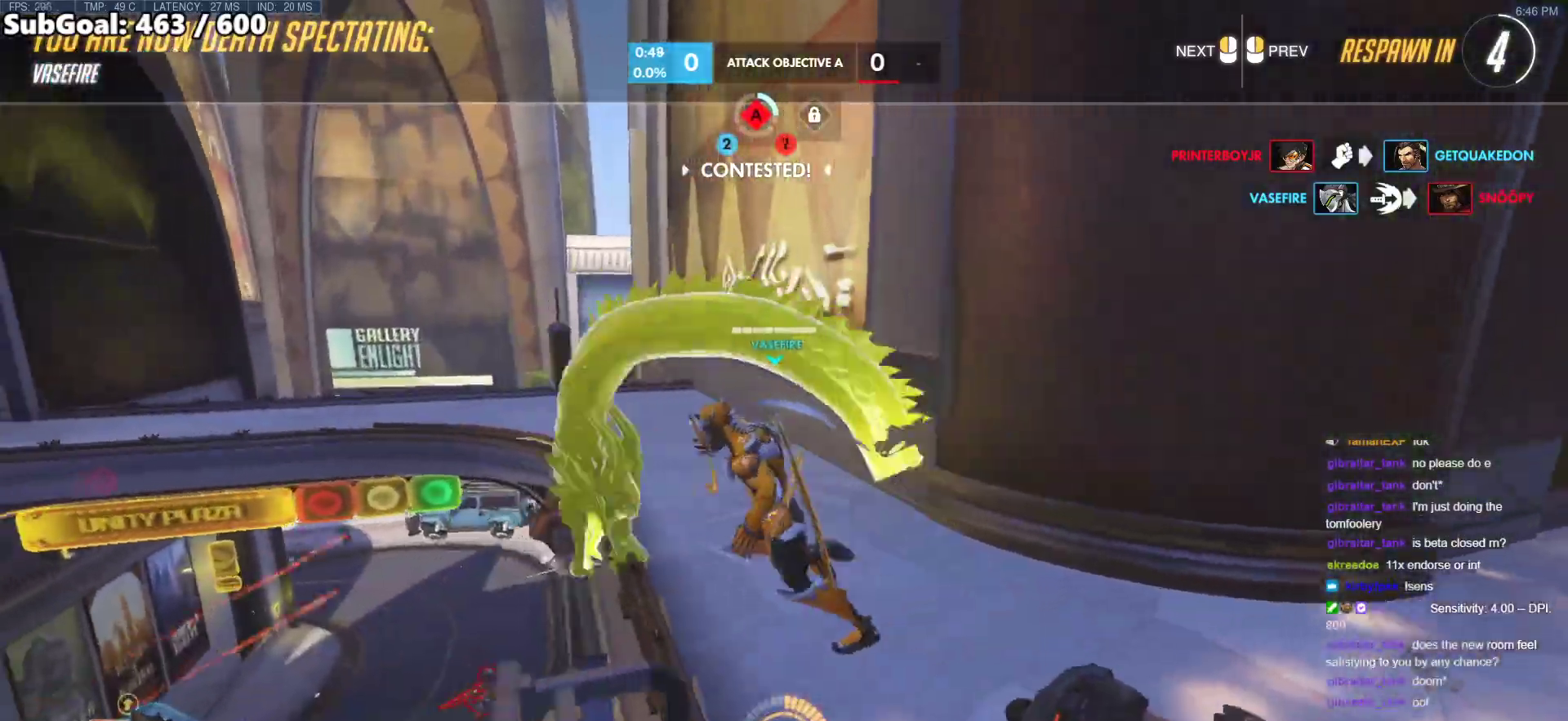
{"keys": [], "mouse": [], "events": []}
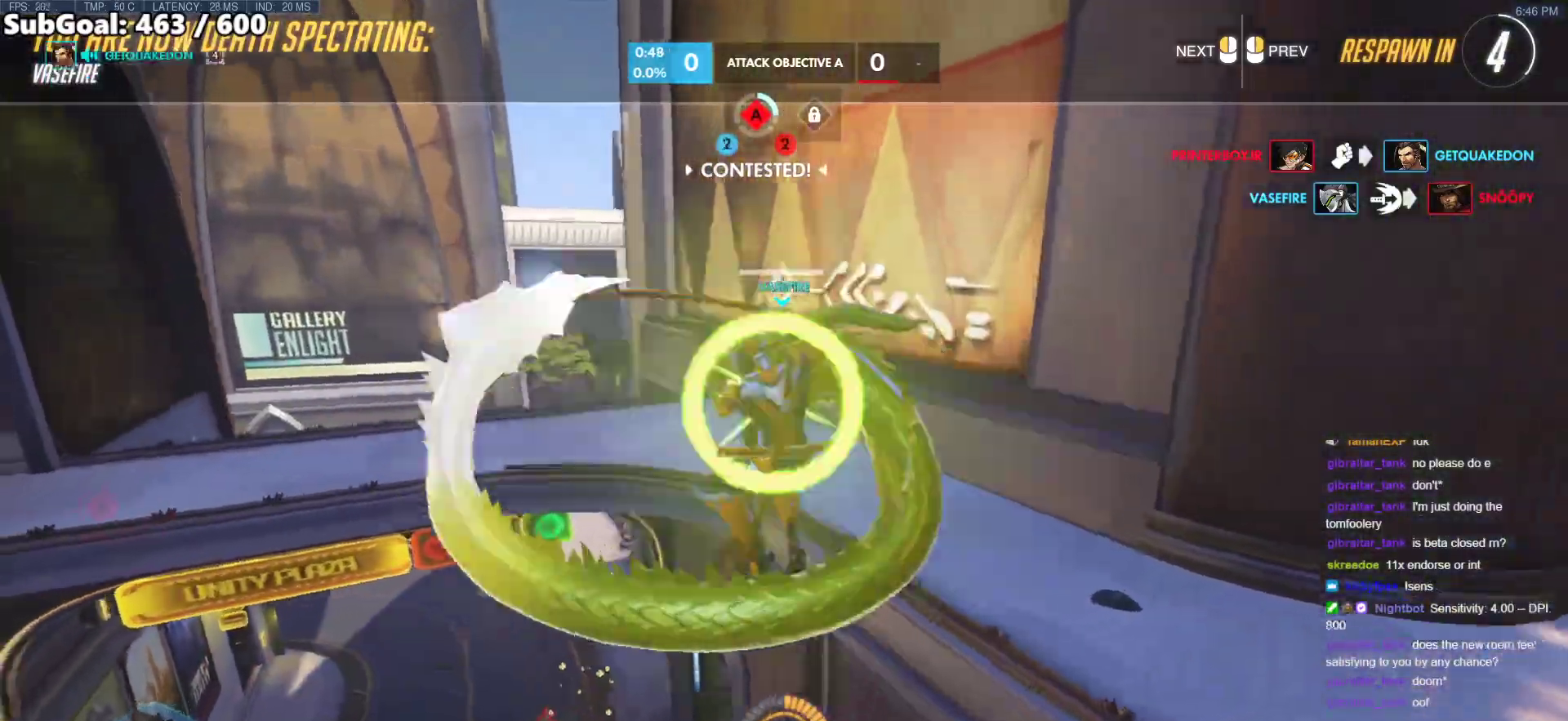
{"keys": [], "mouse": [], "events": []}
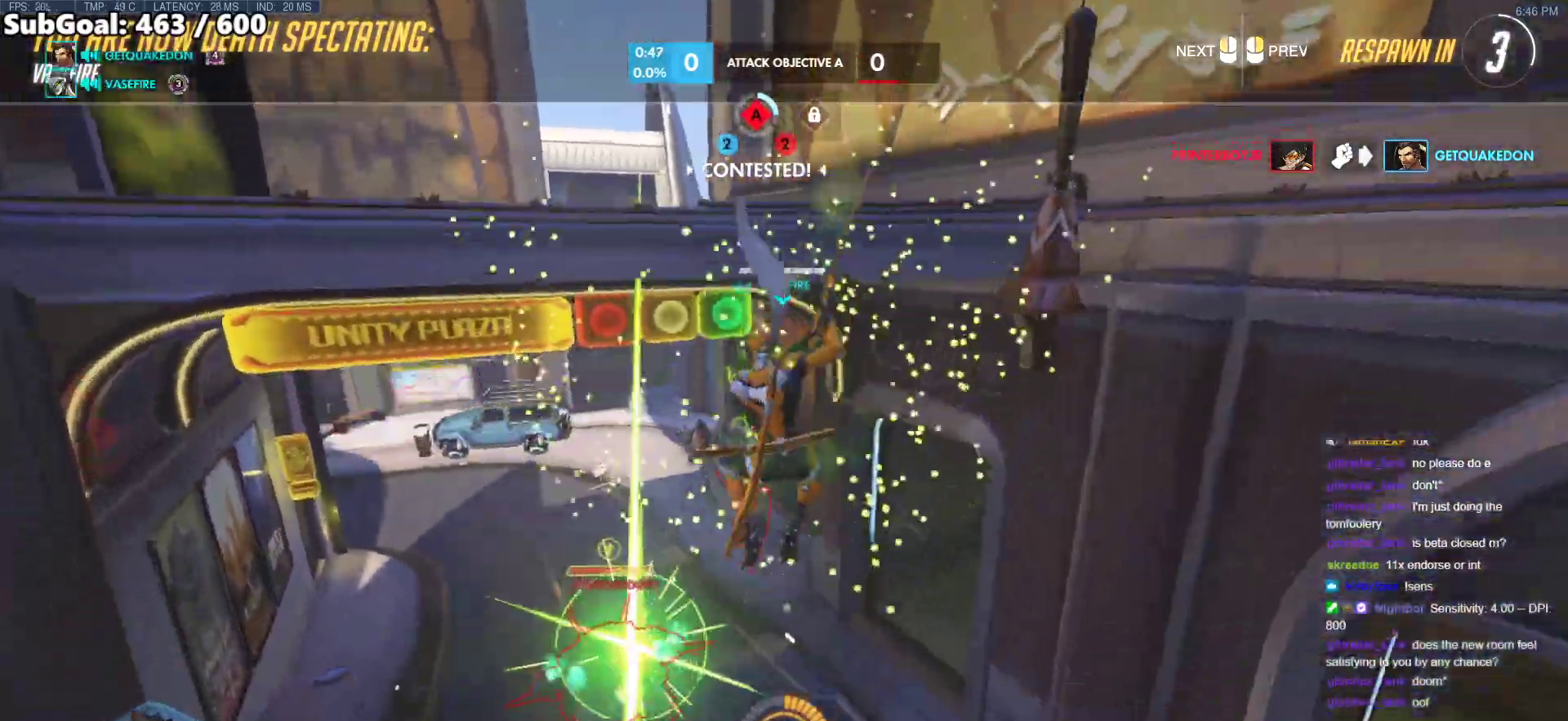
{"keys": [], "mouse": [], "events": []}